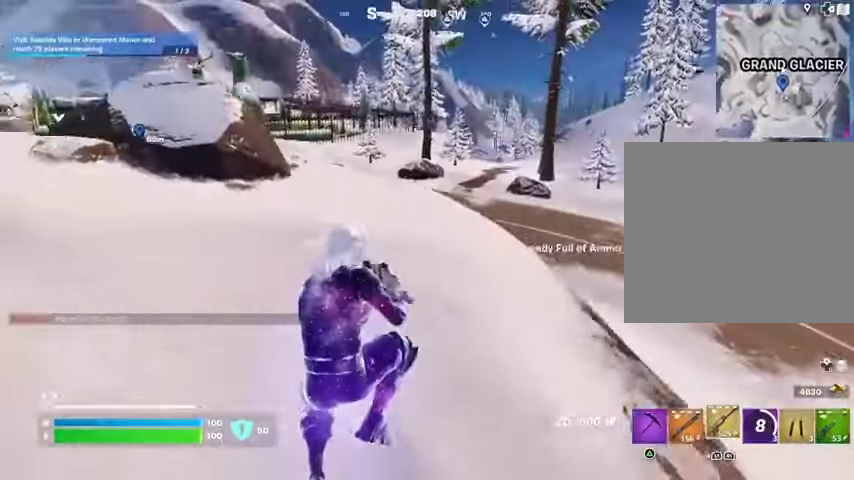
Gameplay with a controller (PlayStation layout); each line is a JSON object with the inputs held at the frame after it. "events" lists button and stick changes between this image and that frame as [ms after this image, input, new state], when the widget could be followed in between.
{"buttons": [], "left_stick": "up-right", "right_stick": "left", "events": [[67, "SQUARE", "up"], [133, "SQUARE", "down"], [233, "SQUARE", "up"], [467, "left_stick", "up-right"], [467, "right_stick", "left"]]}
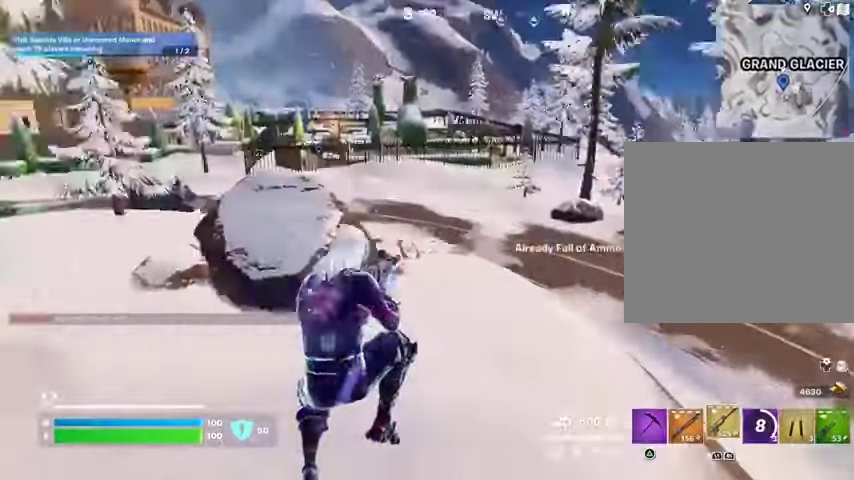
{"buttons": [], "left_stick": "up-right", "right_stick": "left", "events": [[67, "right_stick", "center"], [433, "right_stick", "left"]]}
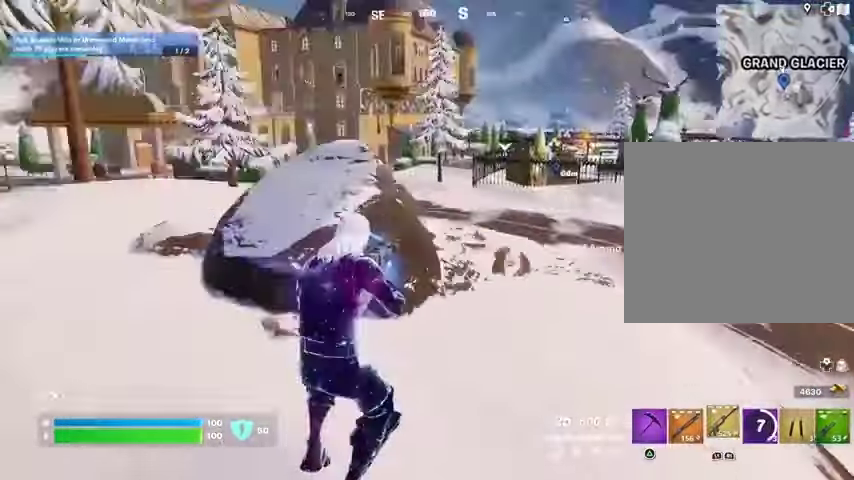
{"buttons": [], "left_stick": "up-left", "right_stick": "left", "events": [[33, "right_stick", "center"], [333, "CROSS", "down"], [400, "CROSS", "up"], [400, "left_stick", "up-left"], [433, "right_stick", "left"]]}
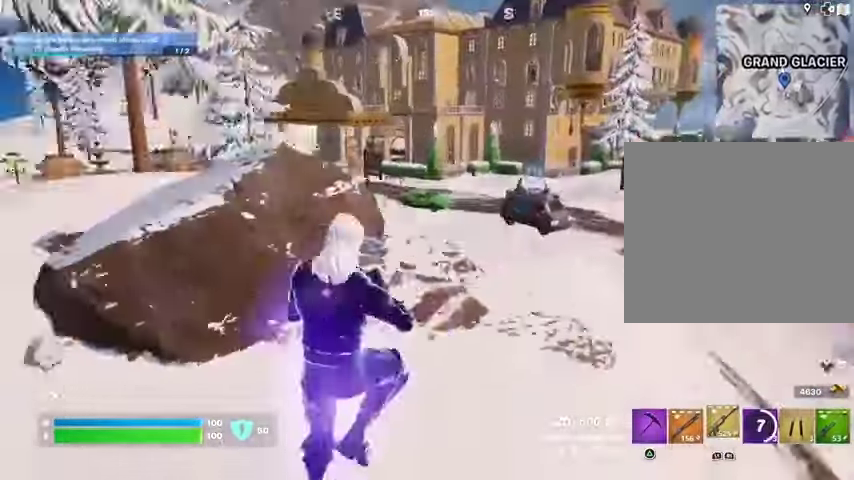
{"buttons": [], "left_stick": "up-left", "right_stick": "center", "events": [[33, "right_stick", "center"]]}
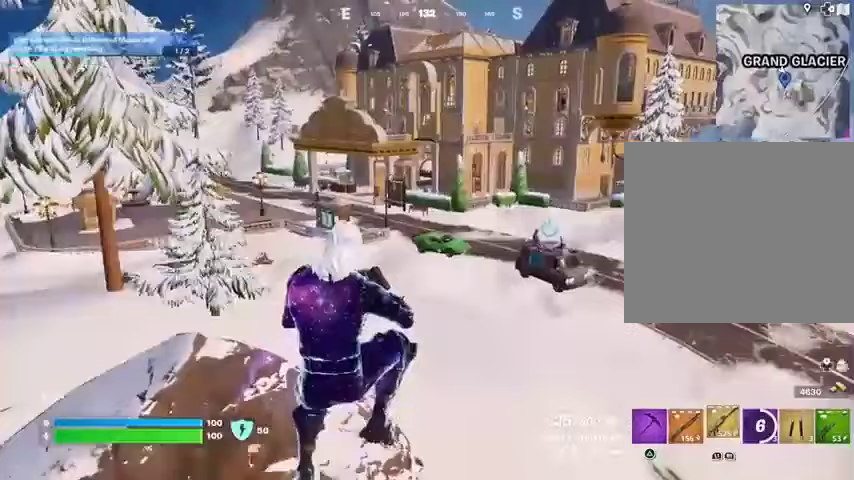
{"buttons": [], "left_stick": "up", "right_stick": "center", "events": [[133, "left_stick", "center"], [367, "left_stick", "up"]]}
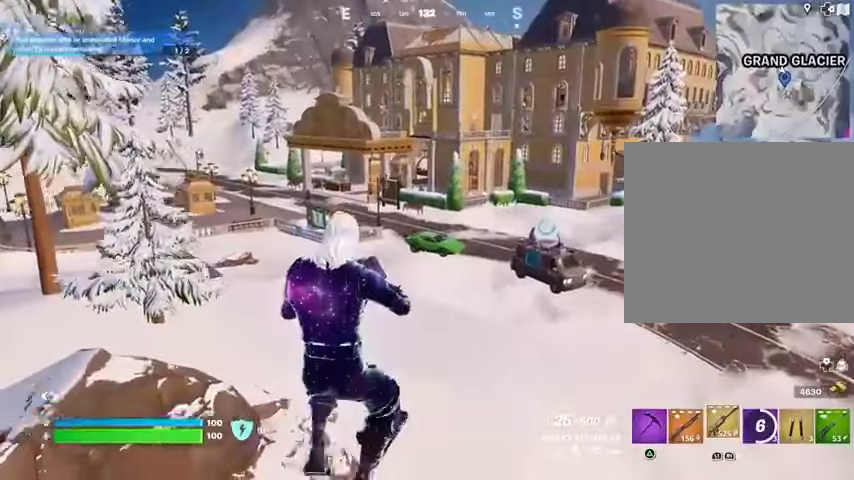
{"buttons": [], "left_stick": "up", "right_stick": "center", "events": []}
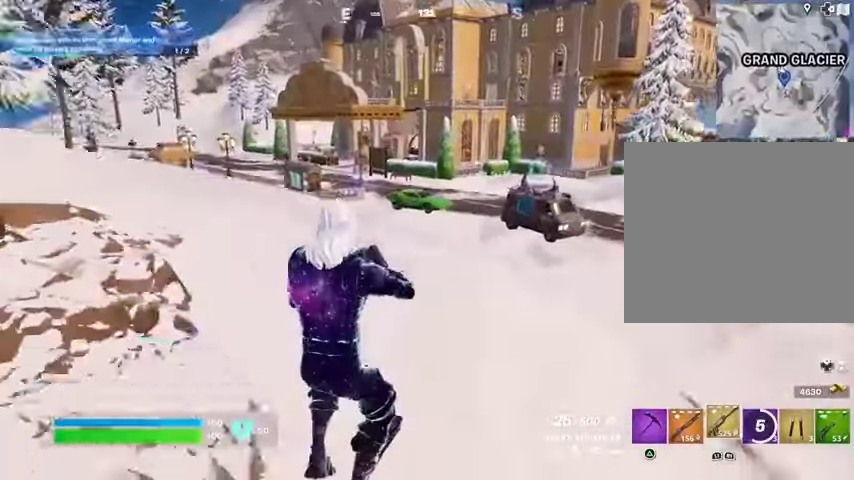
{"buttons": [], "left_stick": "up", "right_stick": "center", "events": [[33, "left_stick", "up-left"], [67, "CROSS", "down"], [133, "CROSS", "up"], [167, "right_stick", "left"], [200, "left_stick", "up"], [300, "right_stick", "center"]]}
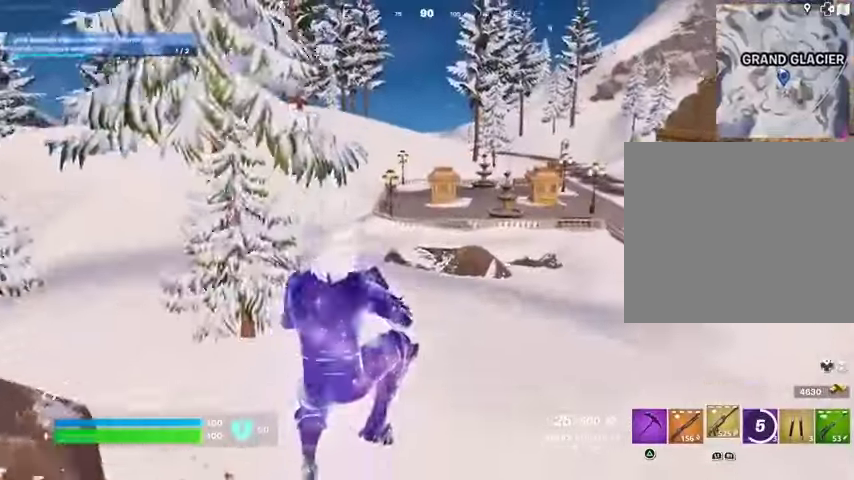
{"buttons": [], "left_stick": "up-left", "right_stick": "up-right", "events": [[100, "L1", "down"], [200, "L1", "up"], [367, "left_stick", "up-left"], [433, "L1", "down"], [467, "right_stick", "up-right"], [500, "L1", "up"]]}
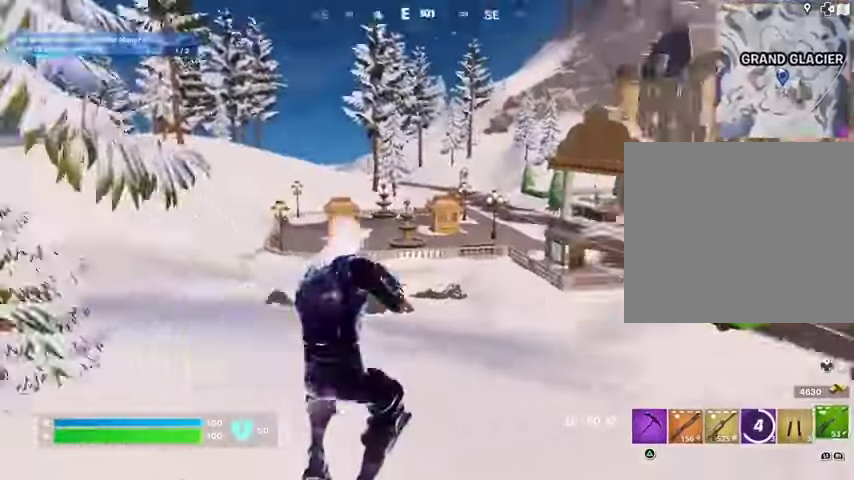
{"buttons": [], "left_stick": "up-left", "right_stick": "center", "events": [[100, "right_stick", "center"]]}
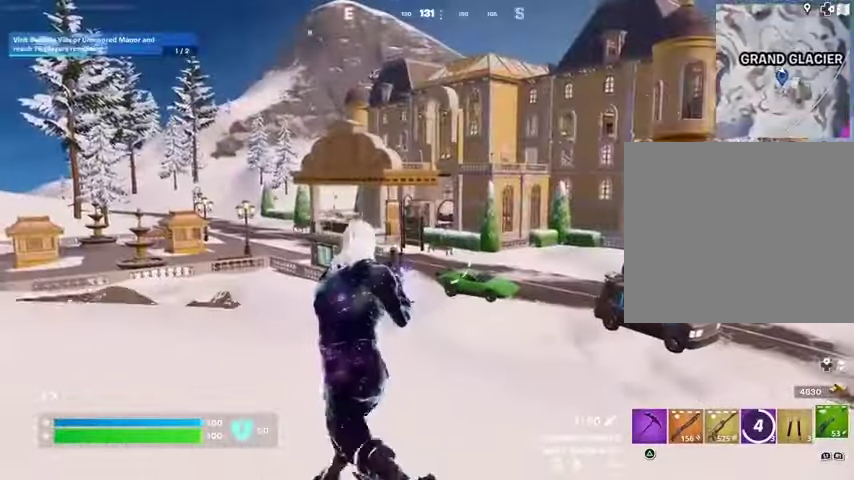
{"buttons": [], "left_stick": "up-right", "right_stick": "center", "events": [[67, "left_stick", "up-right"], [300, "CROSS", "down"], [367, "CROSS", "up"]]}
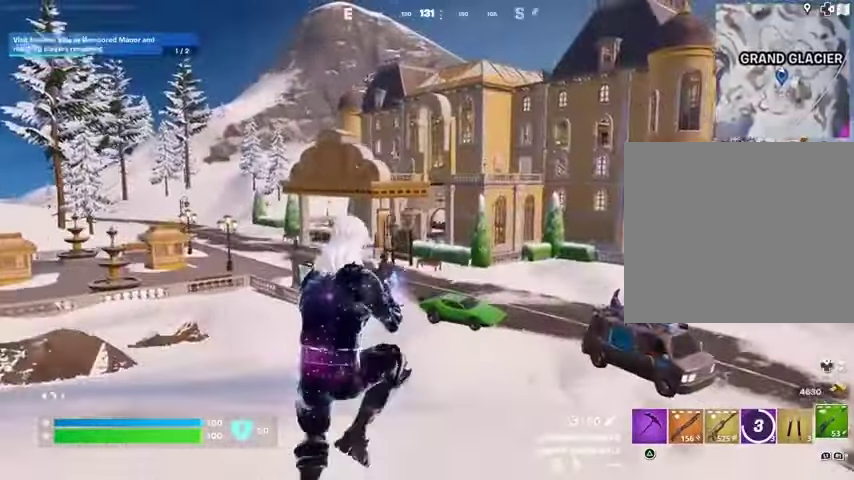
{"buttons": ["R3"], "left_stick": "up-right", "right_stick": "center", "events": [[500, "R3", "down"]]}
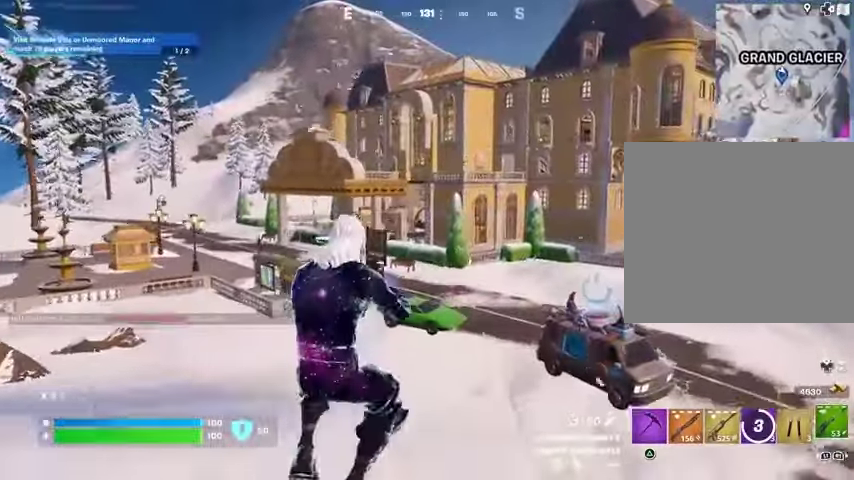
{"buttons": ["CROSS"], "left_stick": "up-right", "right_stick": "center", "events": [[67, "R3", "up"], [367, "L1", "down"], [467, "L1", "up"], [500, "CROSS", "down"]]}
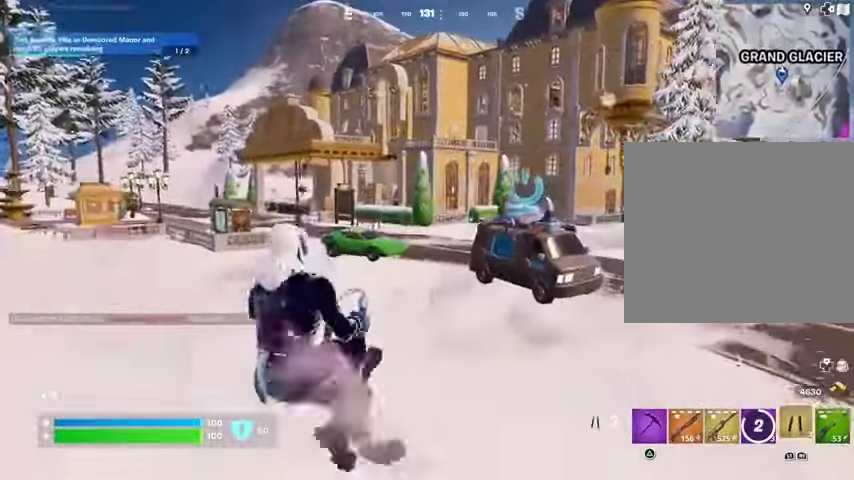
{"buttons": [], "left_stick": "up-right", "right_stick": "center", "events": [[100, "CROSS", "up"], [367, "CROSS", "down"], [433, "CROSS", "up"]]}
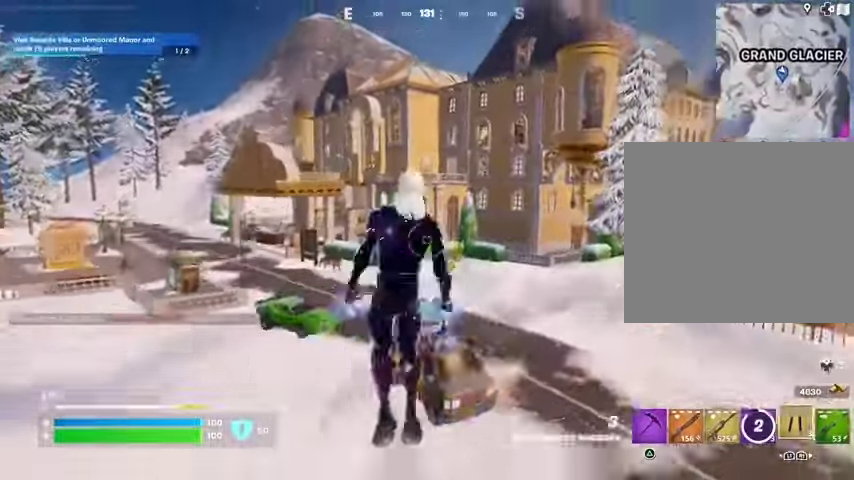
{"buttons": [], "left_stick": "up-right", "right_stick": "center", "events": [[33, "right_stick", "up-right"], [133, "right_stick", "center"]]}
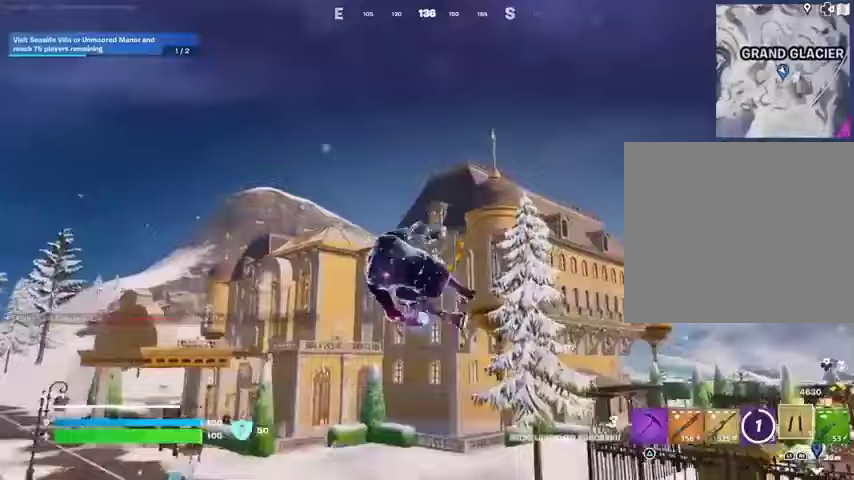
{"buttons": [], "left_stick": "up-right", "right_stick": "center", "events": [[133, "right_stick", "down-right"], [267, "R3", "down"], [367, "R3", "up"], [367, "right_stick", "center"]]}
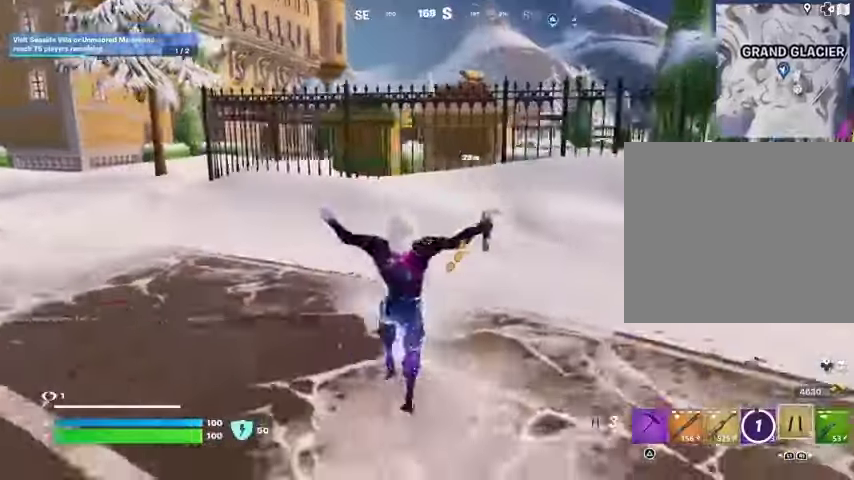
{"buttons": [], "left_stick": "up-right", "right_stick": "center", "events": [[200, "CROSS", "down"], [300, "CROSS", "up"], [367, "CROSS", "down"], [467, "CROSS", "up"]]}
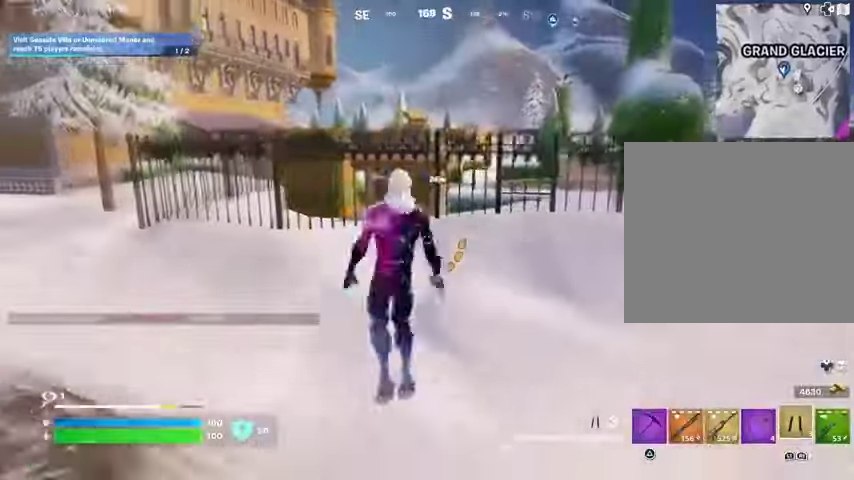
{"buttons": [], "left_stick": "up-right", "right_stick": "center", "events": [[267, "right_stick", "right"], [400, "right_stick", "center"]]}
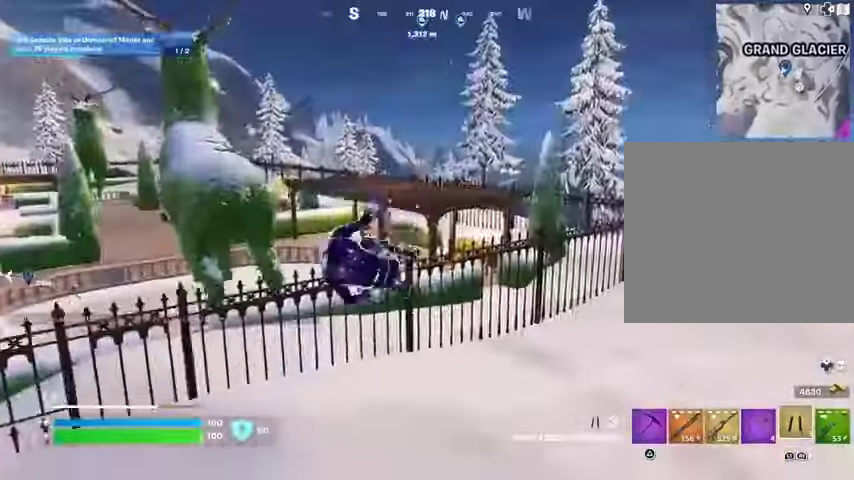
{"buttons": ["L3"], "left_stick": "up-right", "right_stick": "right", "events": [[367, "L1", "down"], [433, "L1", "up"], [433, "right_stick", "right"], [500, "L3", "down"]]}
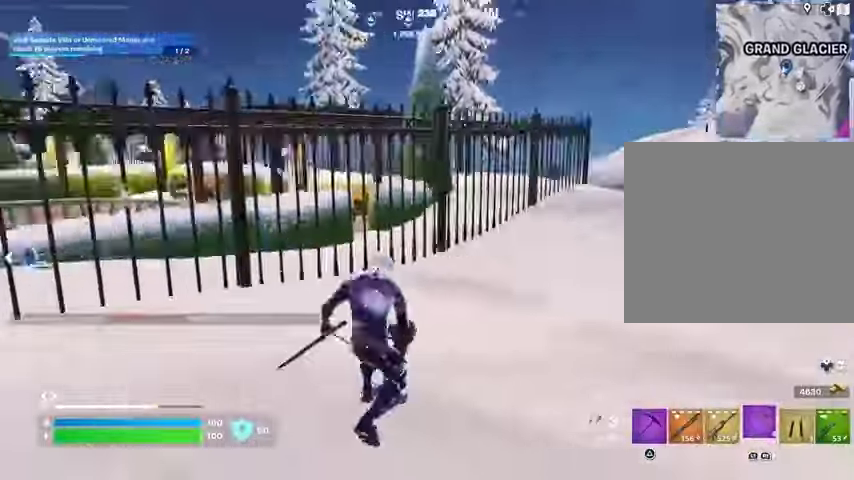
{"buttons": [], "left_stick": "up-right", "right_stick": "up-right", "events": [[67, "right_stick", "center"], [100, "L3", "up"], [167, "CROSS", "down"], [233, "CROSS", "up"], [500, "right_stick", "up-right"]]}
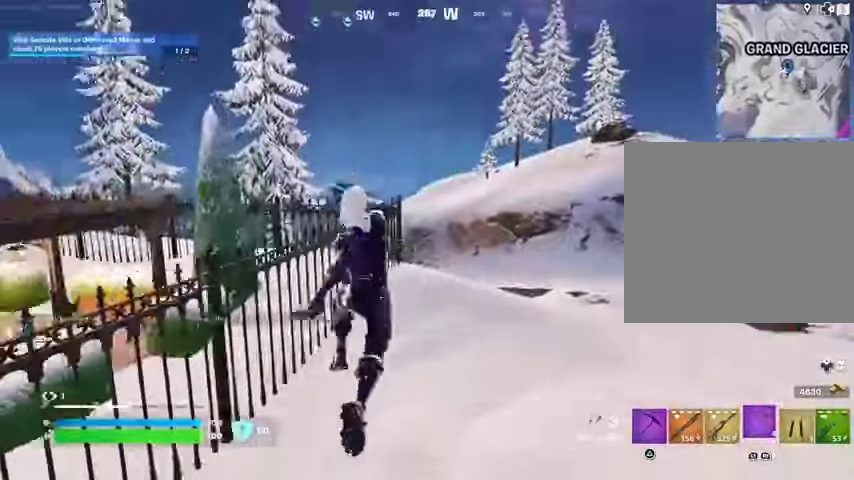
{"buttons": [], "left_stick": "up", "right_stick": "center", "events": [[67, "left_stick", "up"], [100, "right_stick", "center"], [300, "L2", "down"], [433, "L2", "up"]]}
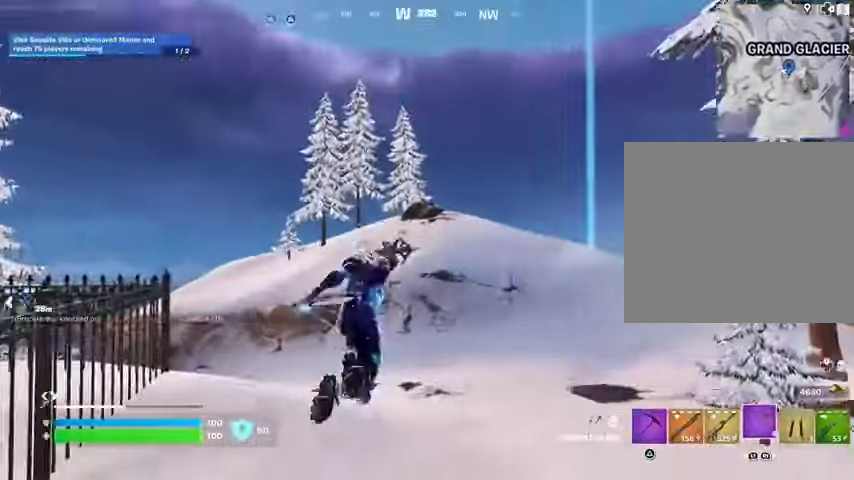
{"buttons": [], "left_stick": "up", "right_stick": "center", "events": []}
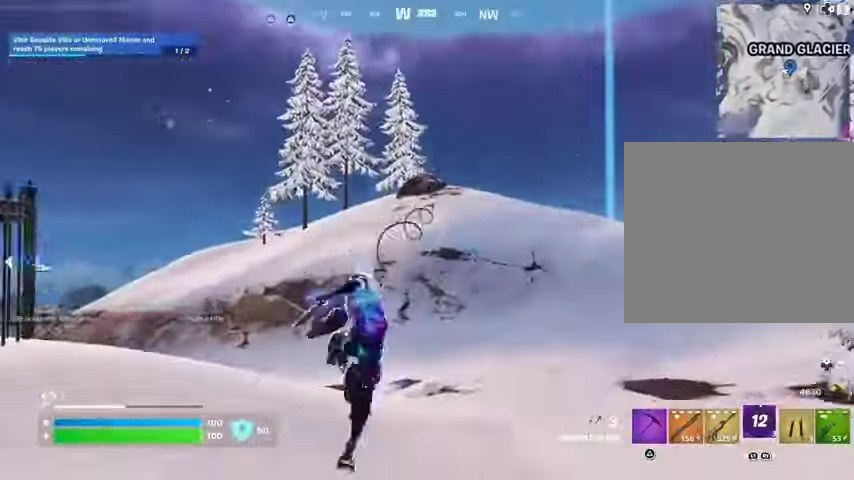
{"buttons": [], "left_stick": "up-right", "right_stick": "center", "events": [[100, "left_stick", "up-right"], [100, "right_stick", "left"], [400, "right_stick", "center"]]}
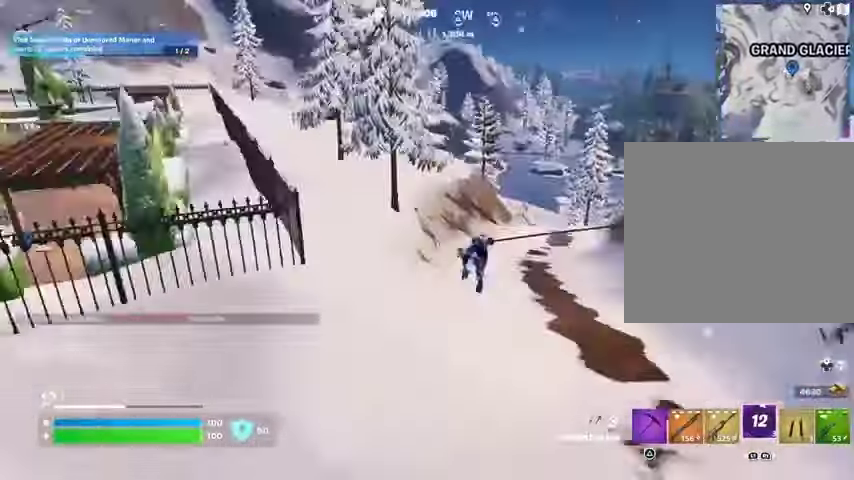
{"buttons": [], "left_stick": "up-right", "right_stick": "right", "events": [[500, "right_stick", "right"]]}
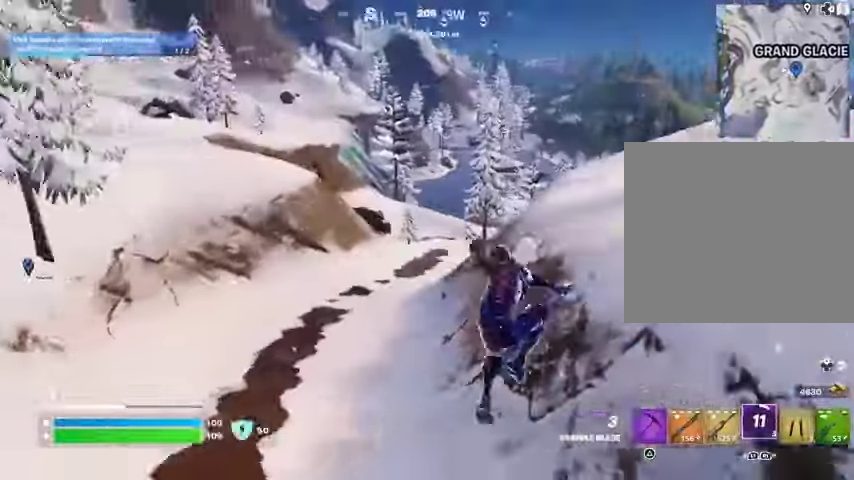
{"buttons": [], "left_stick": "up-right", "right_stick": "center", "events": [[167, "R3", "down"], [233, "R3", "up"], [233, "right_stick", "left"], [433, "right_stick", "center"]]}
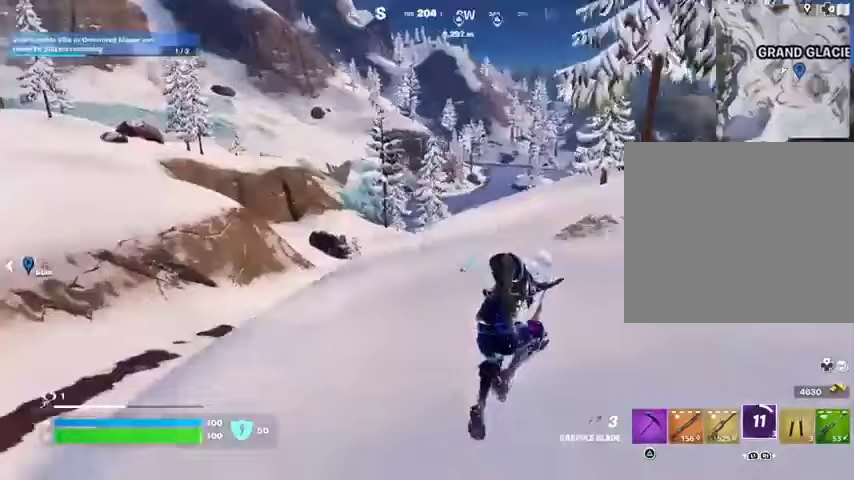
{"buttons": ["CROSS"], "left_stick": "up-right", "right_stick": "center", "events": [[233, "left_stick", "up"], [300, "L3", "down"], [367, "L3", "up"], [467, "CROSS", "down"], [467, "left_stick", "up-right"]]}
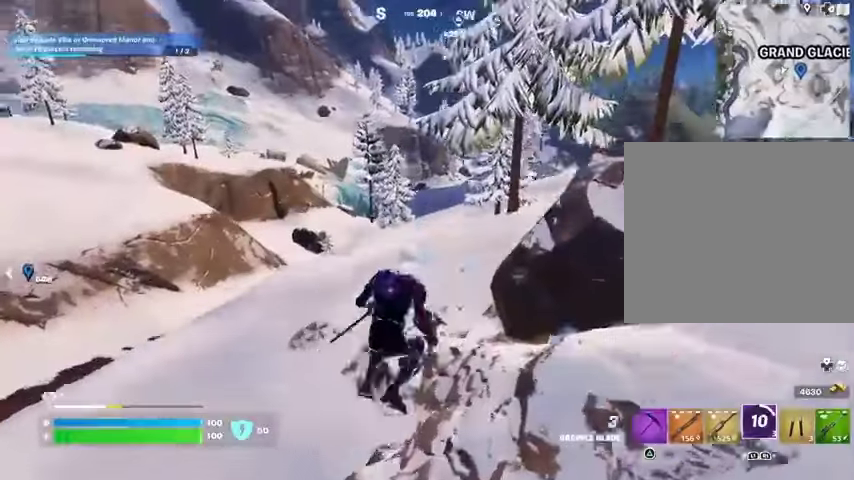
{"buttons": [], "left_stick": "up-right", "right_stick": "center", "events": [[33, "CROSS", "up"], [133, "right_stick", "right"], [267, "right_stick", "center"]]}
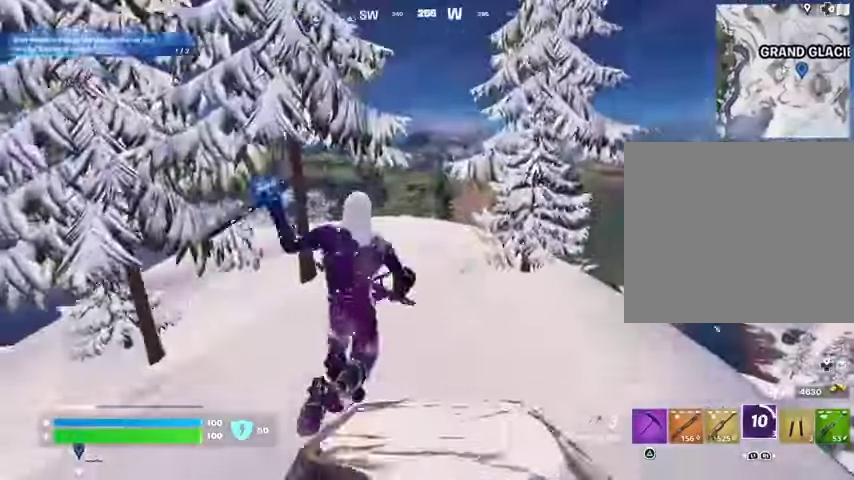
{"buttons": [], "left_stick": "up-left", "right_stick": "center", "events": [[167, "left_stick", "up"], [300, "right_stick", "right"], [333, "left_stick", "up-left"], [400, "right_stick", "center"]]}
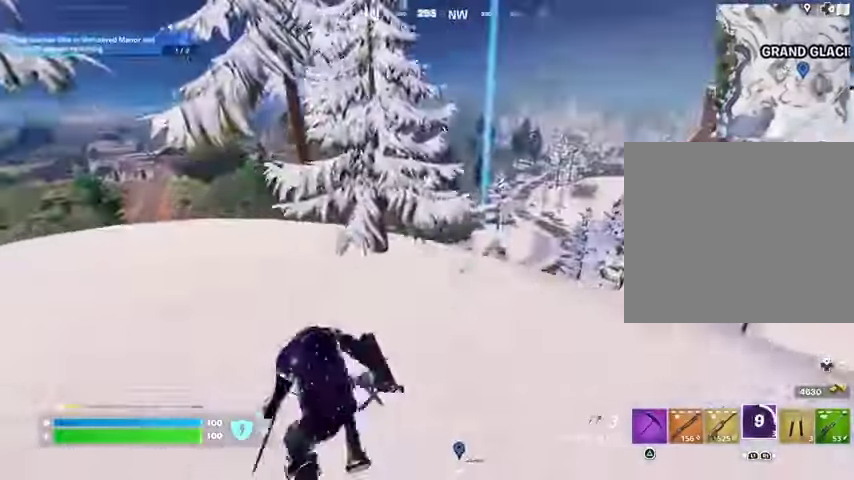
{"buttons": [], "left_stick": "up", "right_stick": "center", "events": [[67, "CROSS", "down"], [100, "CROSS", "up"], [133, "right_stick", "down-left"], [267, "right_stick", "center"], [333, "left_stick", "up"]]}
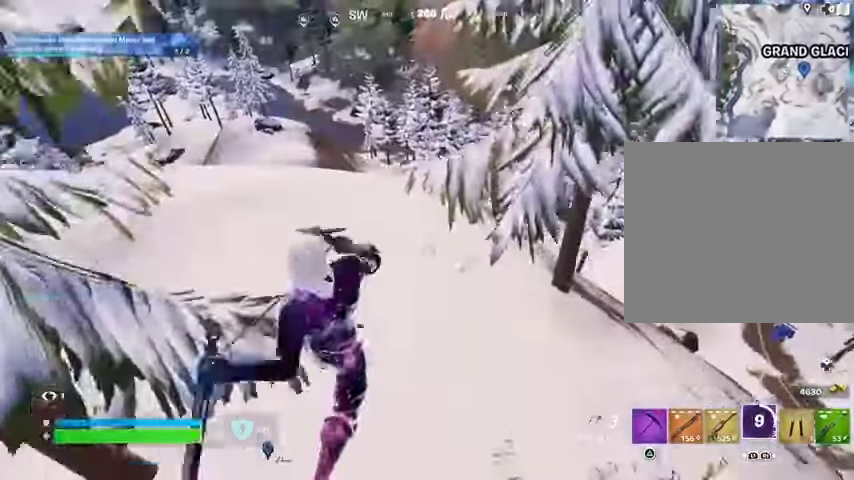
{"buttons": [], "left_stick": "up", "right_stick": "center", "events": []}